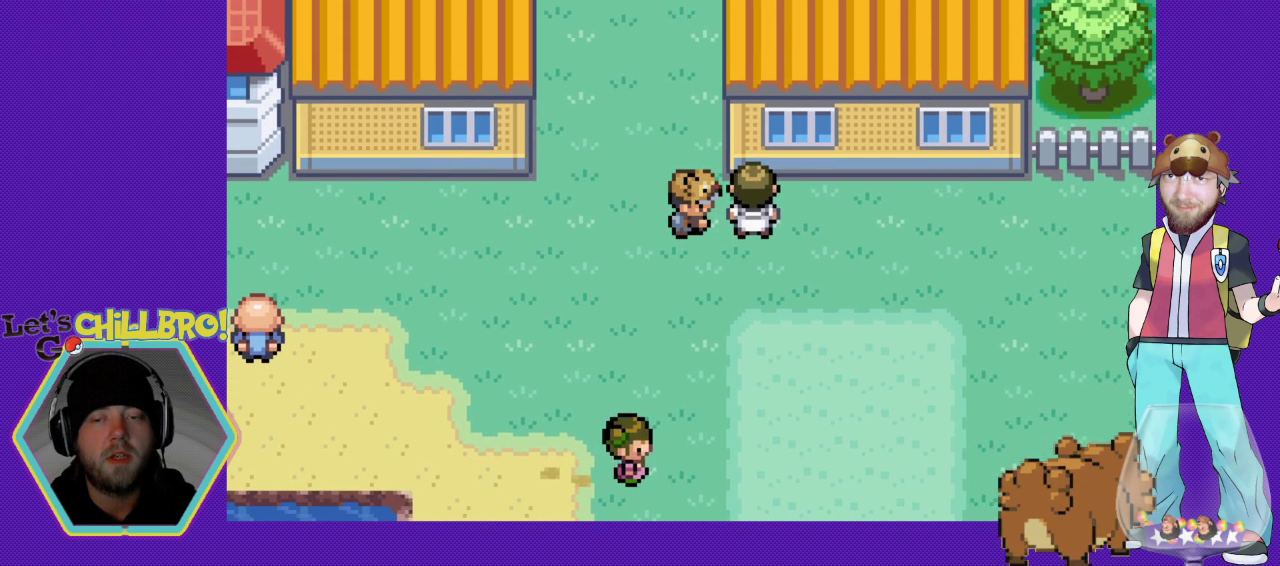
Gameplay with a controller (Nintendo layout); each line is a JSON object with the inputs held at the frame after it. "events" lists button and stick changes between this image and that frame as [ms after this image, input, new state], when the widget could be followed in between. Not read: L1 L3 R1 R3.
{"buttons": [], "events": [[67, "B", "up"], [67, "DPAD_RIGHT", "up"], [200, "A", "down"], [400, "A", "up"]]}
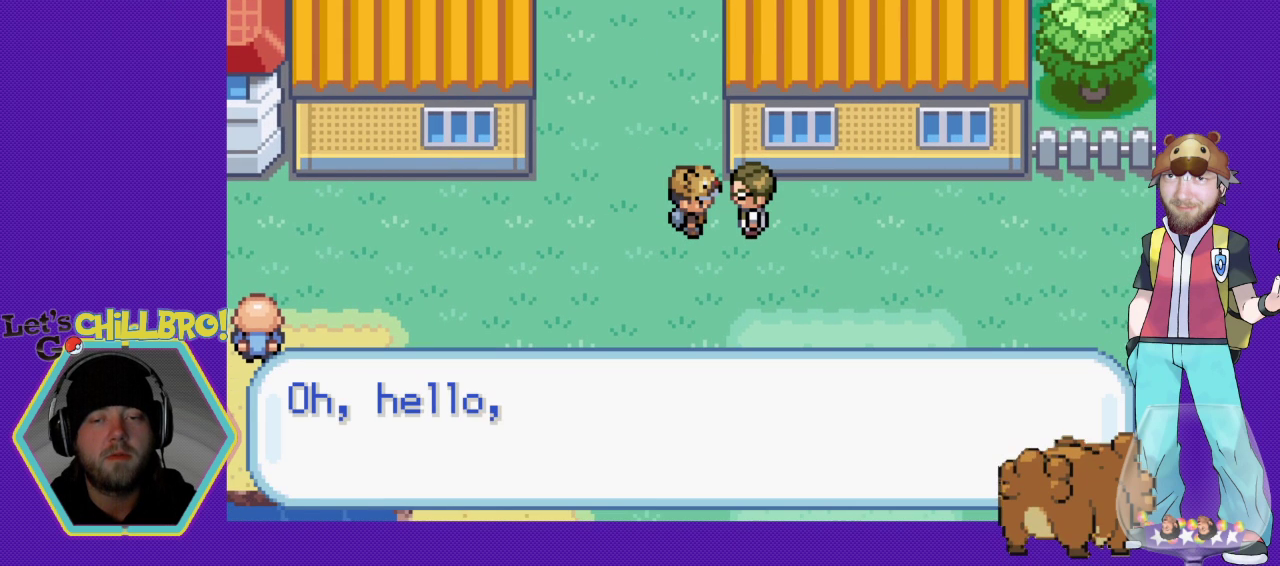
{"buttons": [], "events": []}
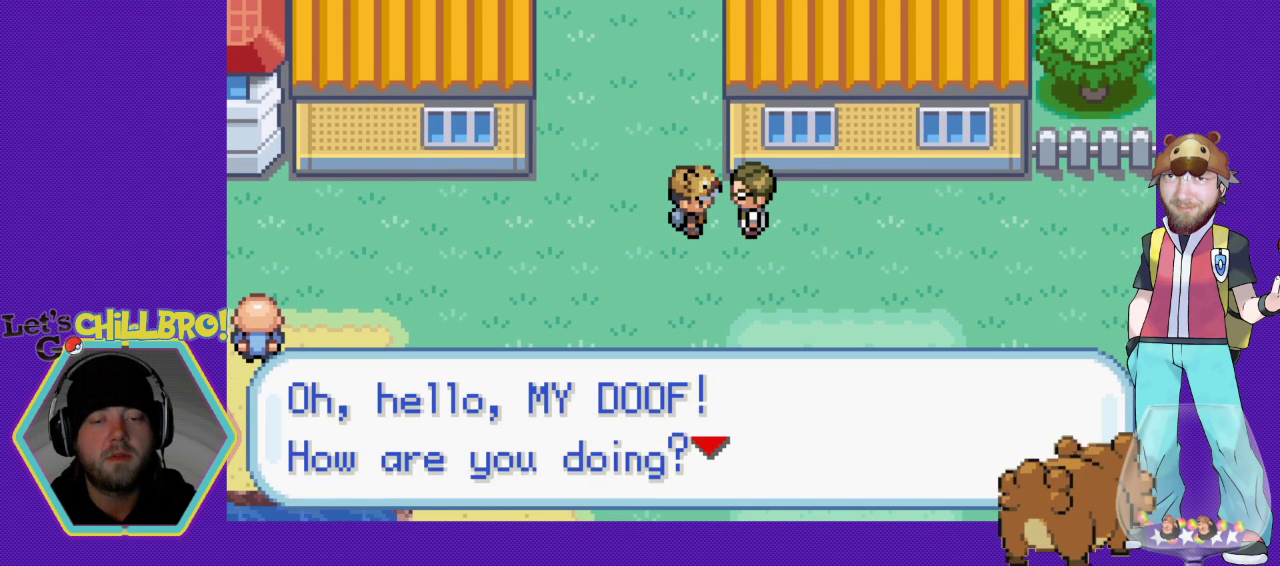
{"buttons": [], "events": []}
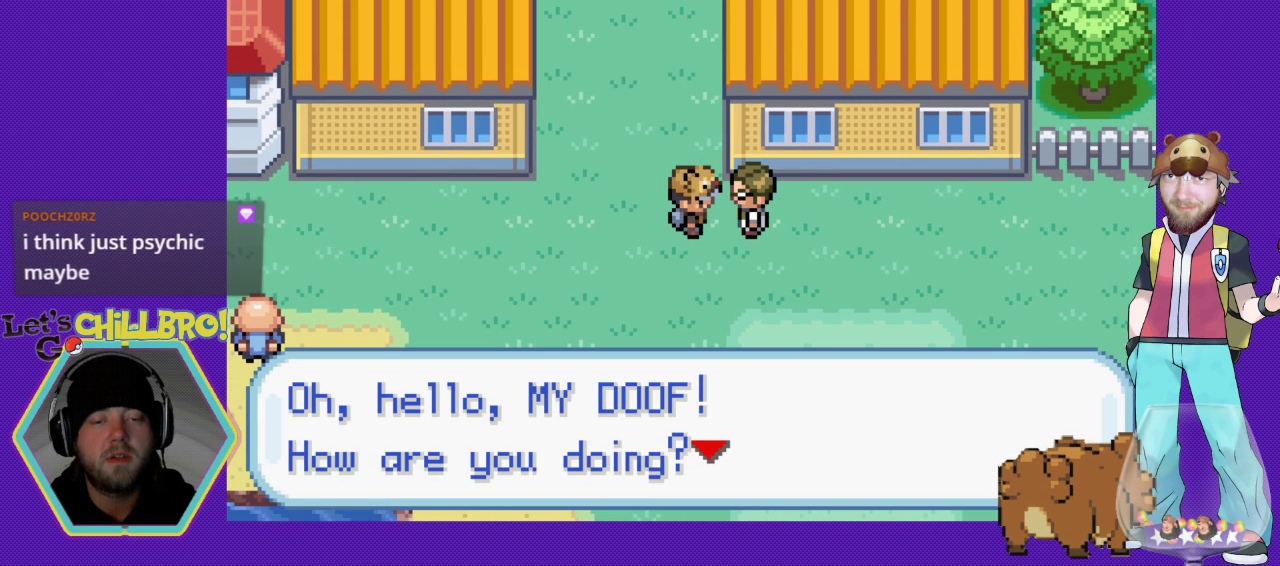
{"buttons": [], "events": []}
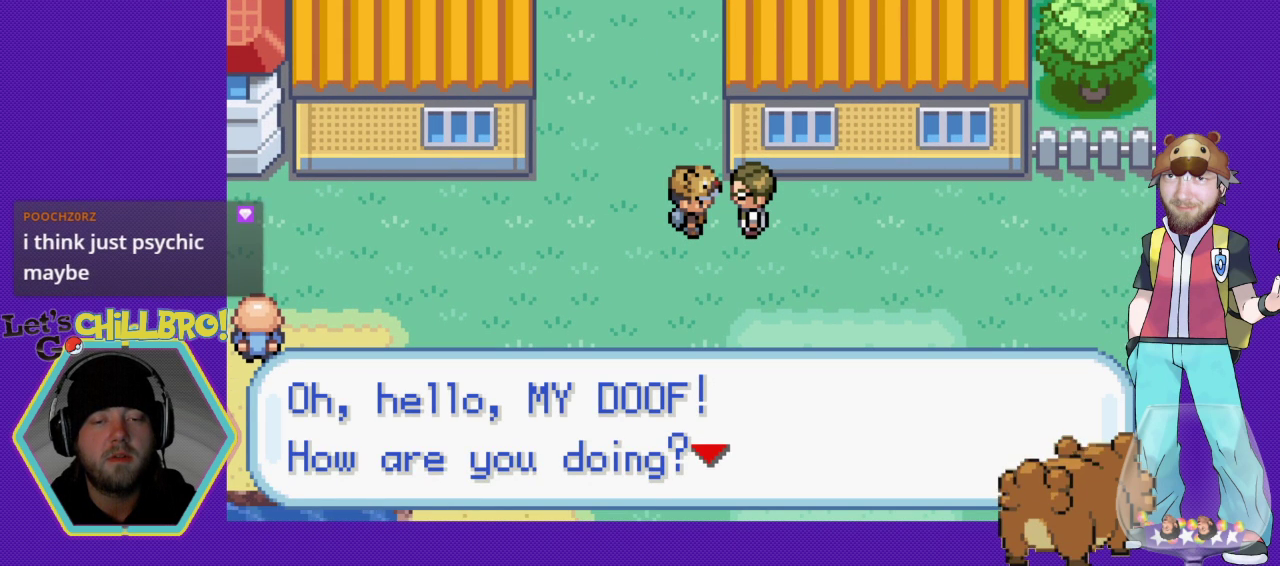
{"buttons": [], "events": []}
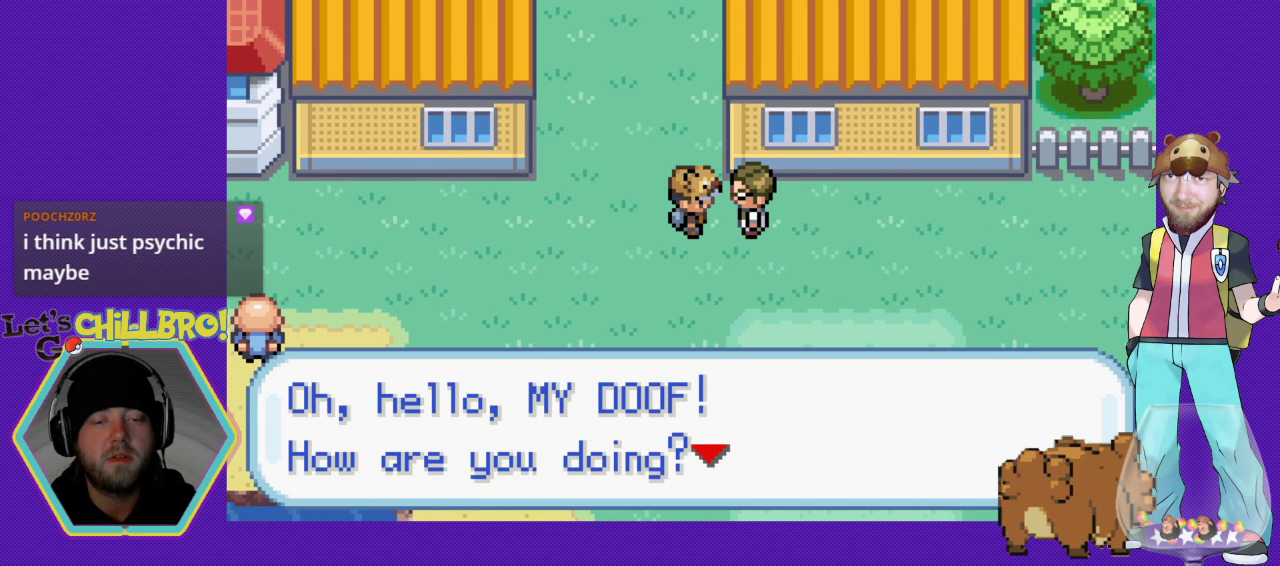
{"buttons": [], "events": [[67, "A", "down"], [300, "A", "up"]]}
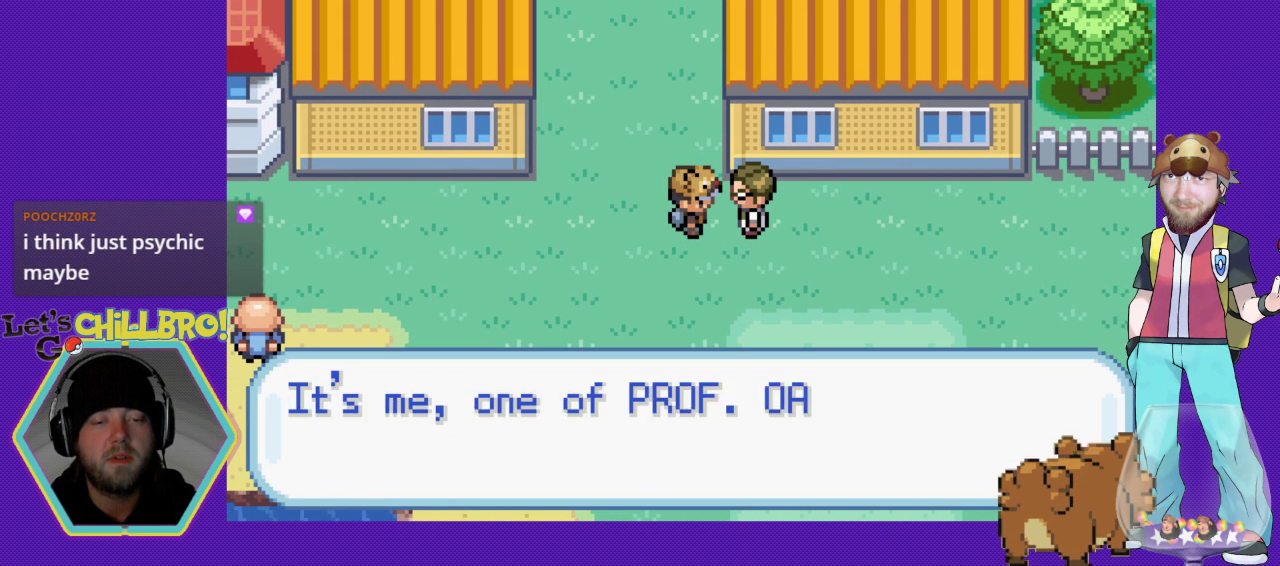
{"buttons": [], "events": []}
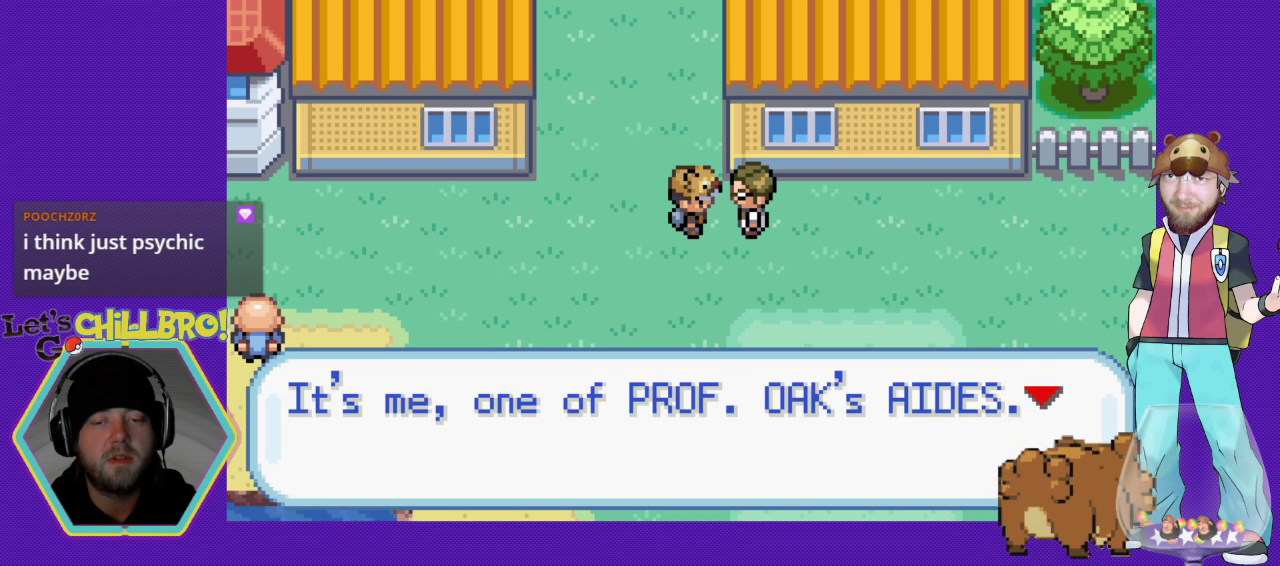
{"buttons": [], "events": []}
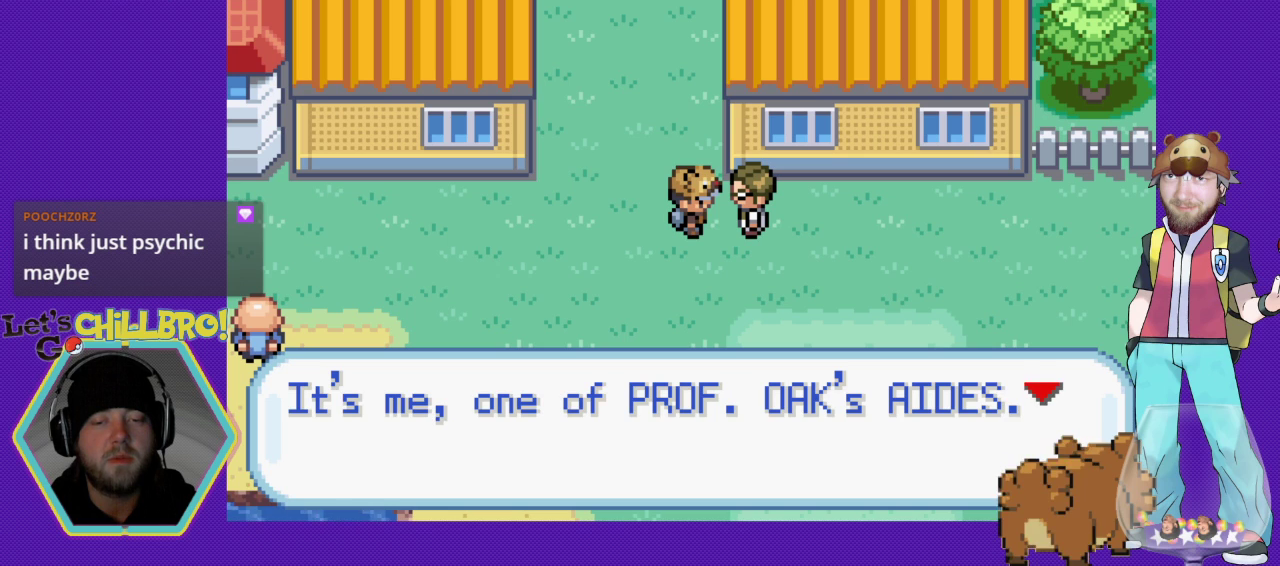
{"buttons": [], "events": []}
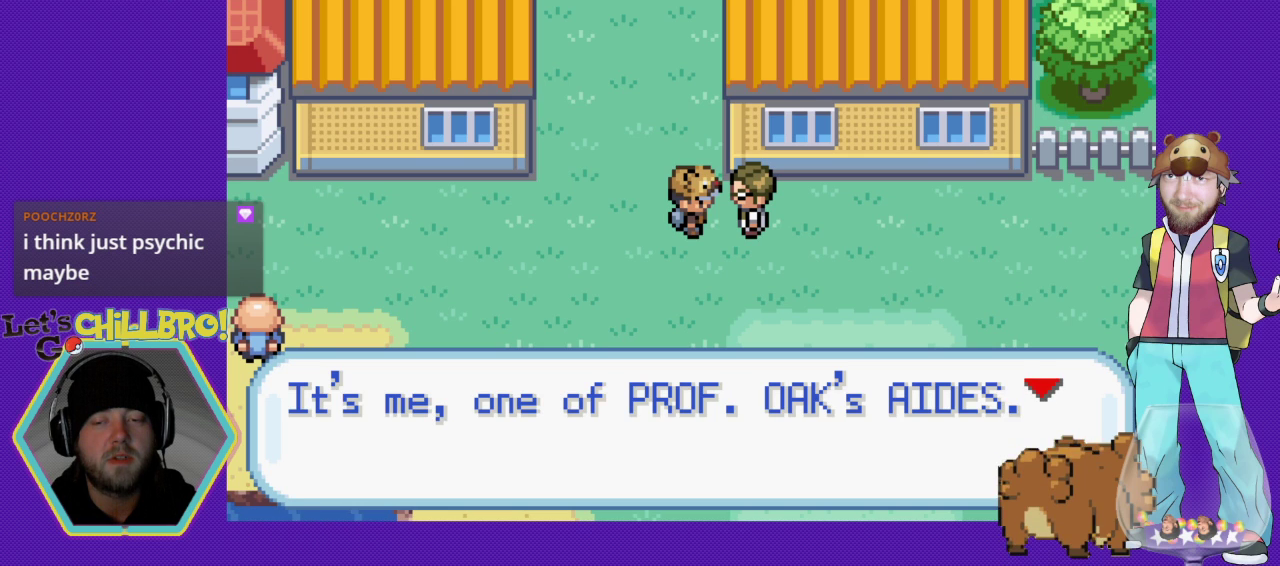
{"buttons": [], "events": [[233, "A", "down"], [400, "A", "up"]]}
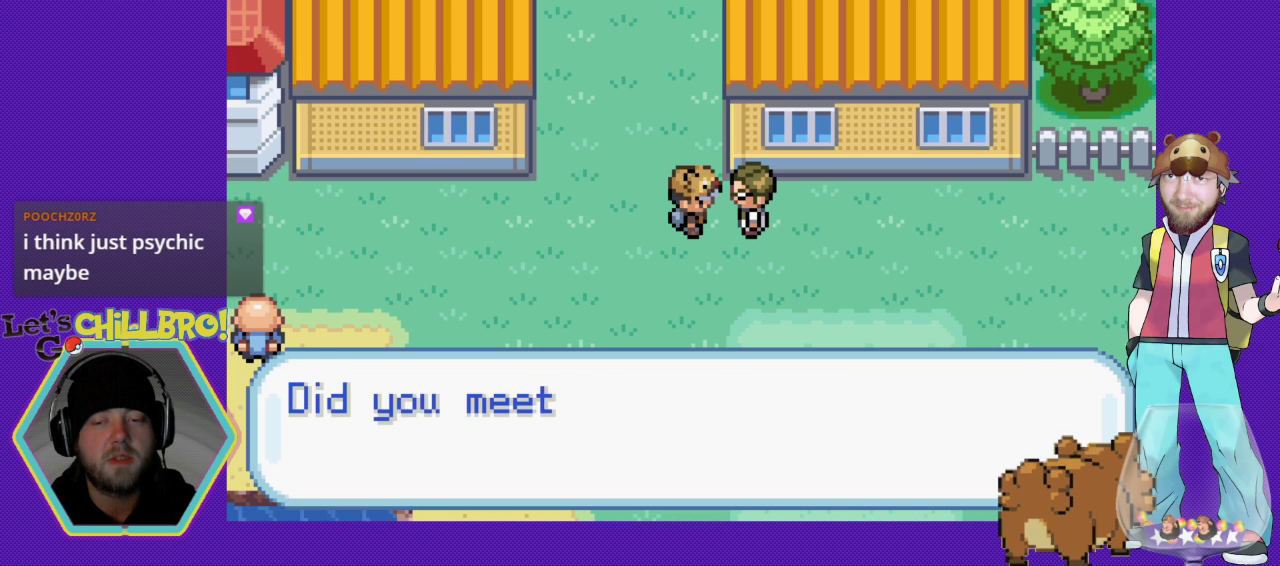
{"buttons": [], "events": []}
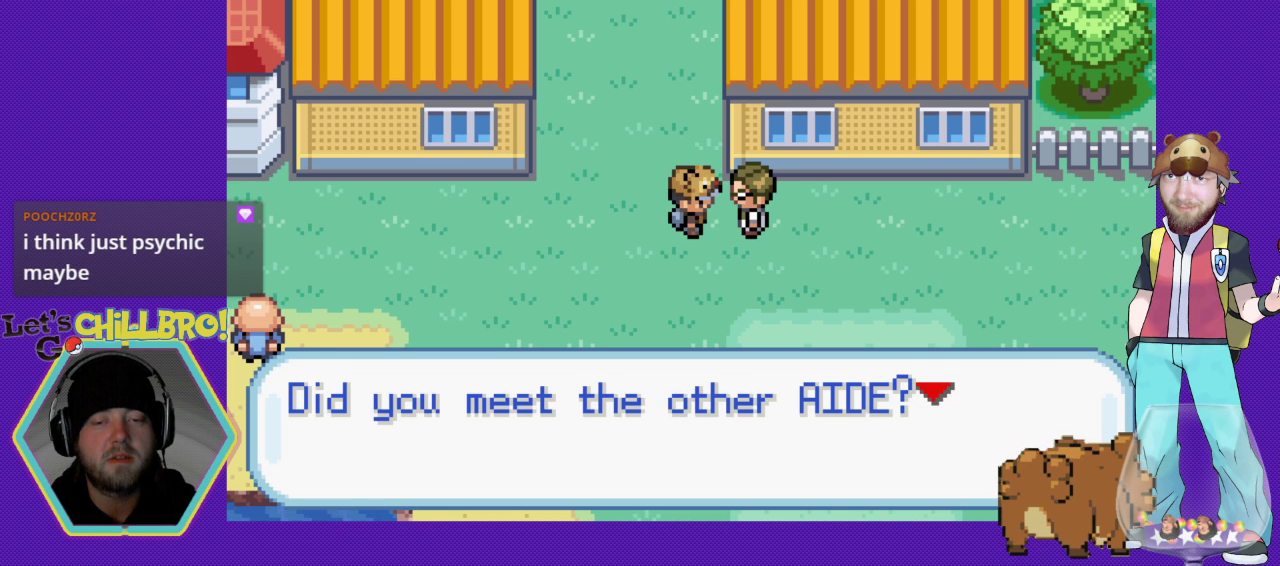
{"buttons": [], "events": []}
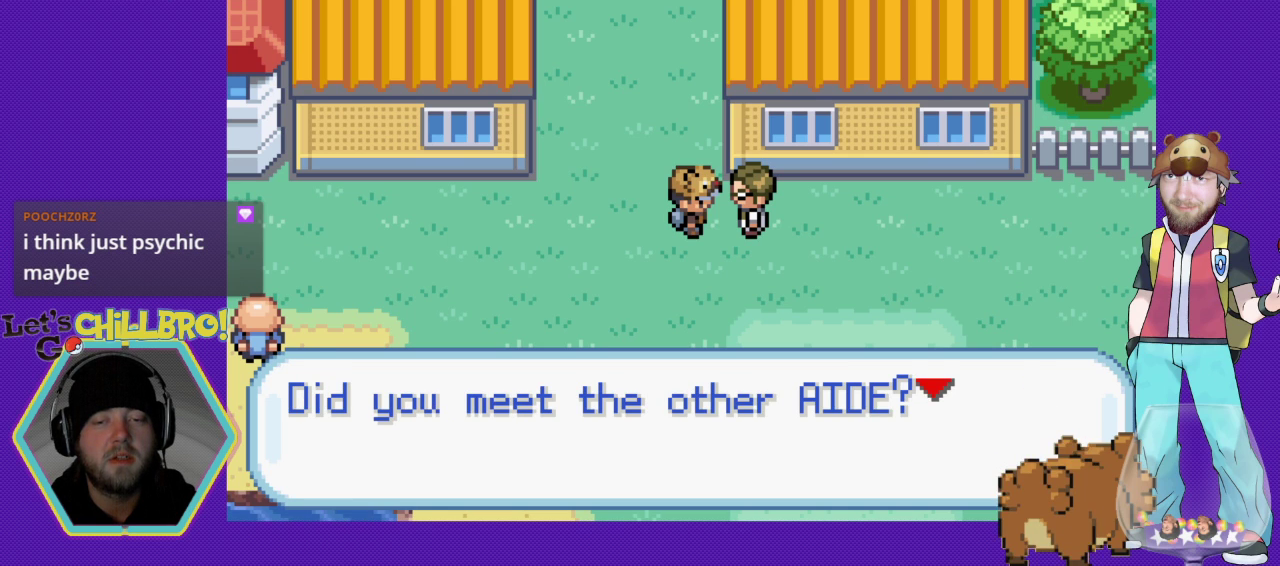
{"buttons": [], "events": []}
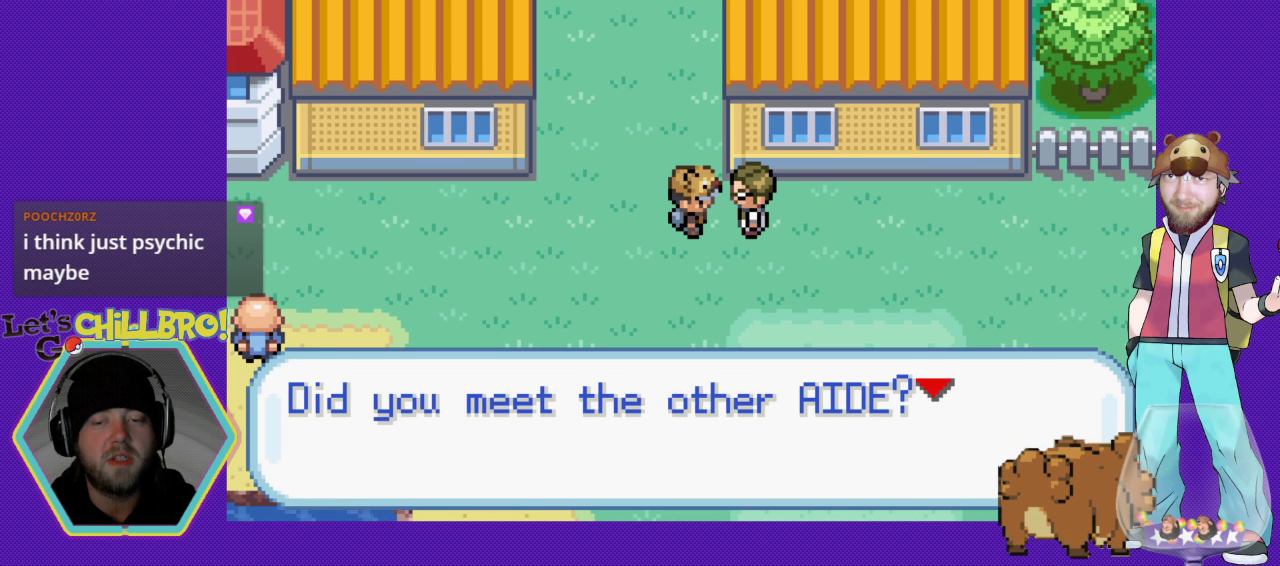
{"buttons": [], "events": [[200, "A", "down"], [400, "A", "up"]]}
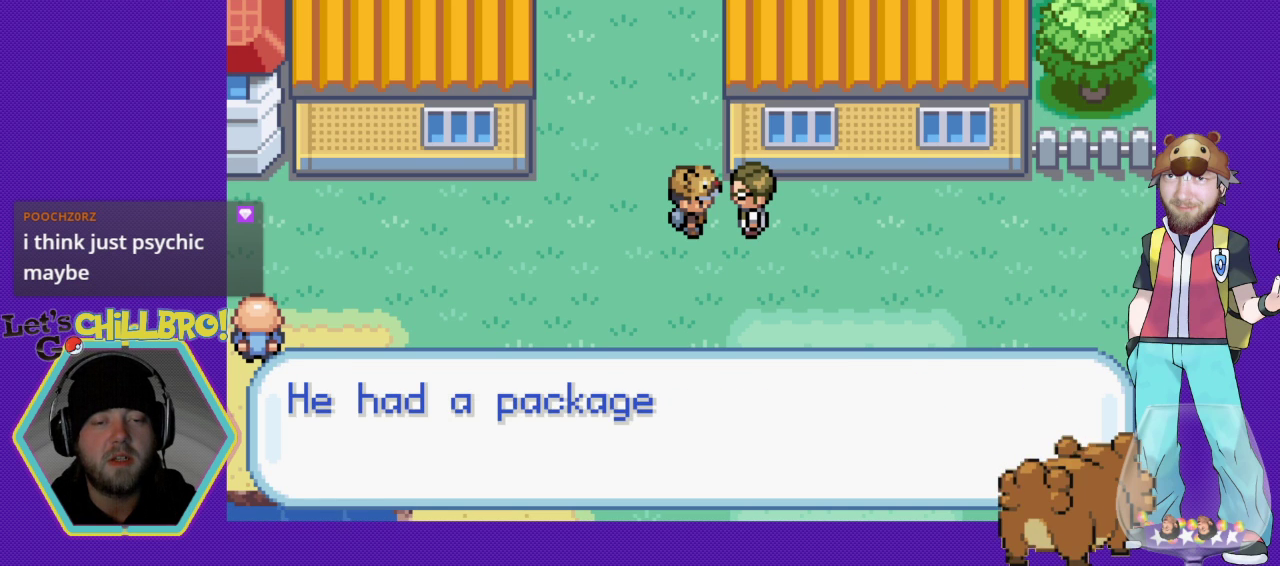
{"buttons": [], "events": []}
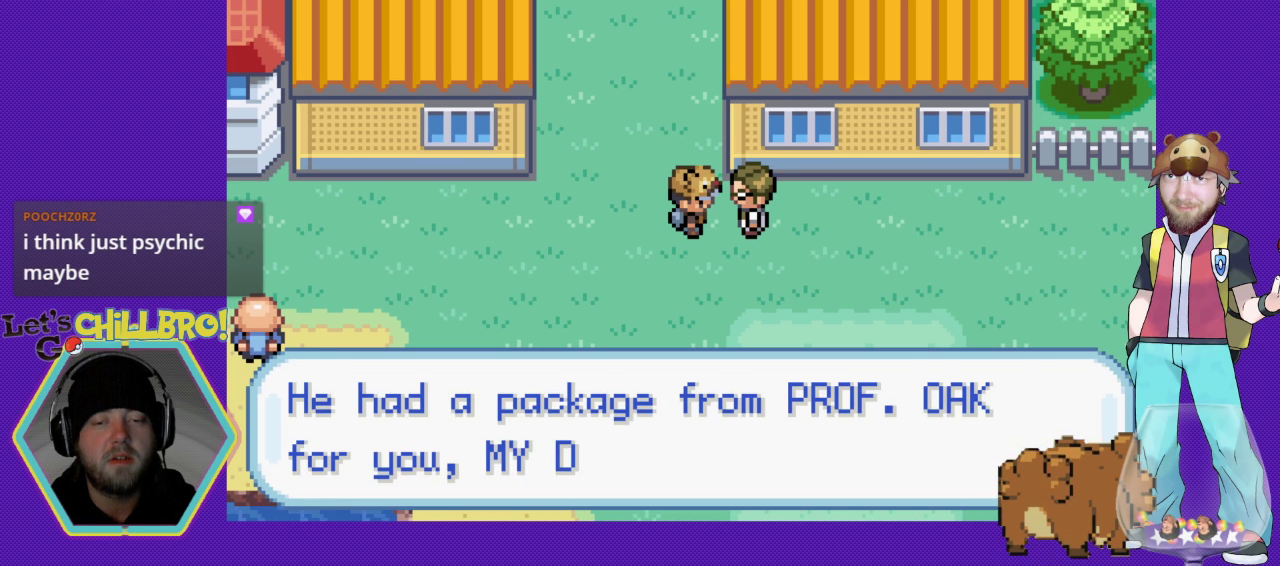
{"buttons": [], "events": []}
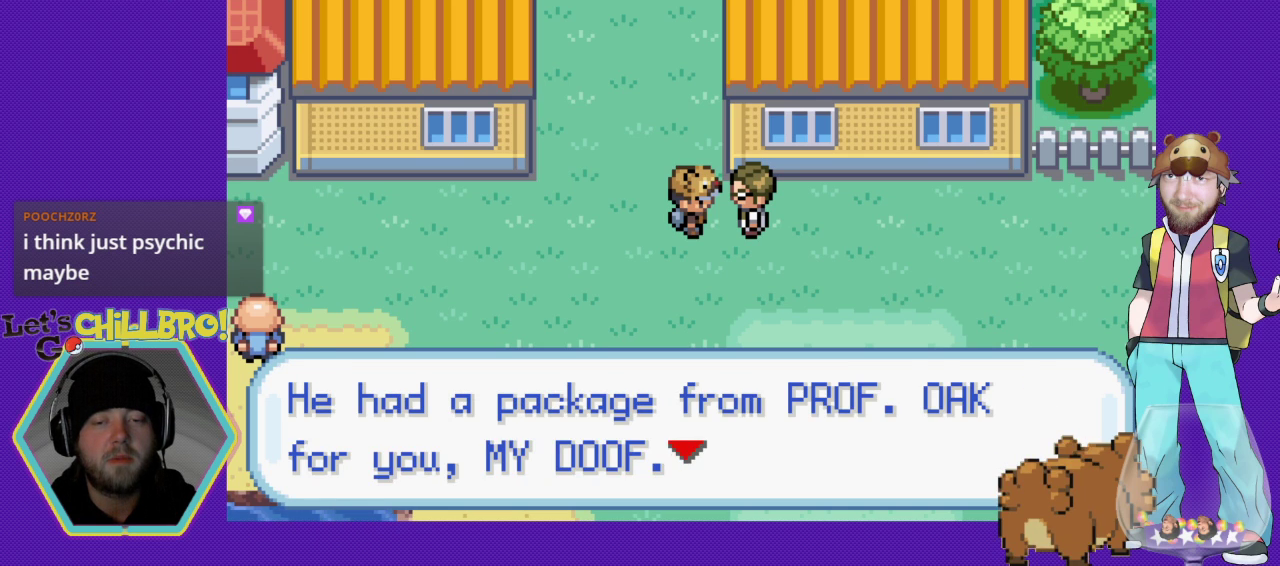
{"buttons": [], "events": []}
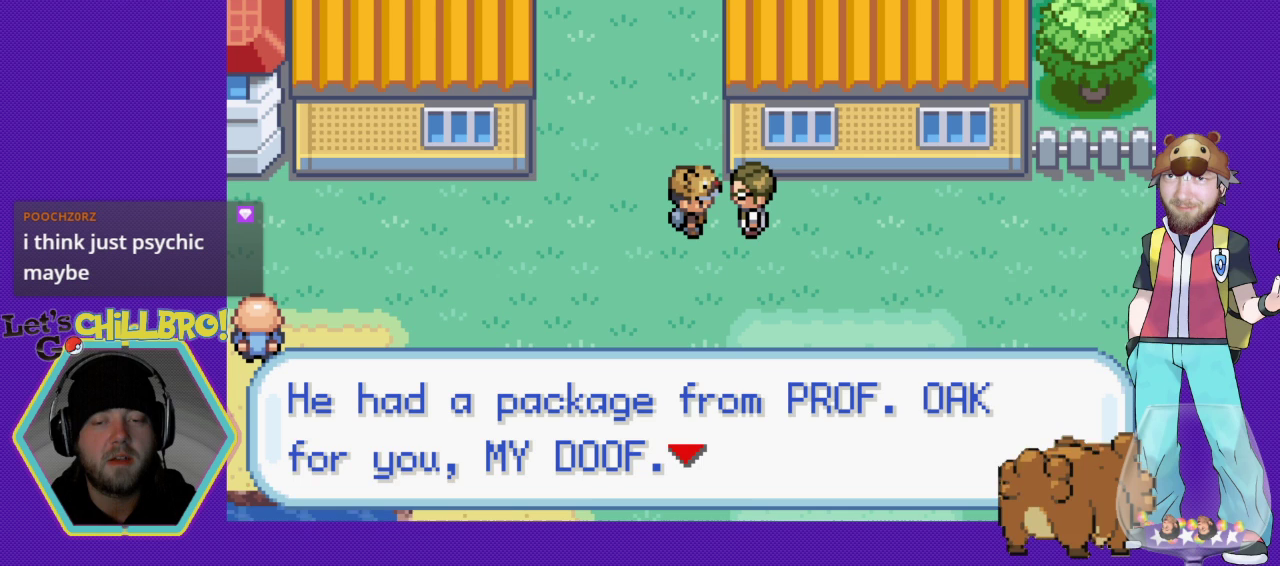
{"buttons": [], "events": []}
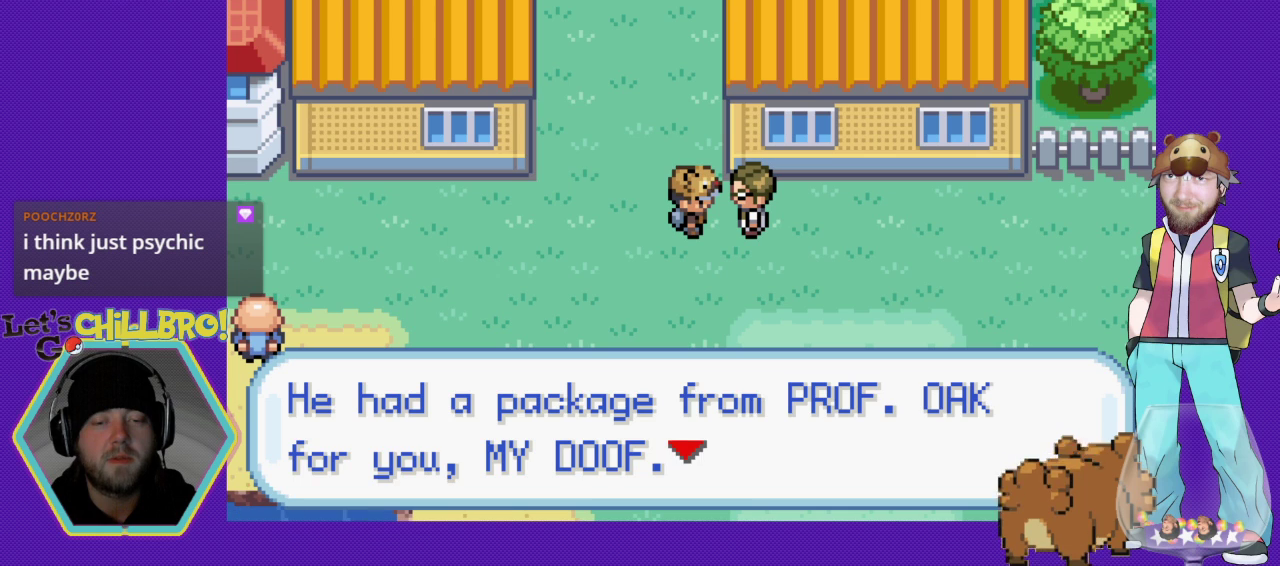
{"buttons": ["A"], "events": [[467, "A", "down"]]}
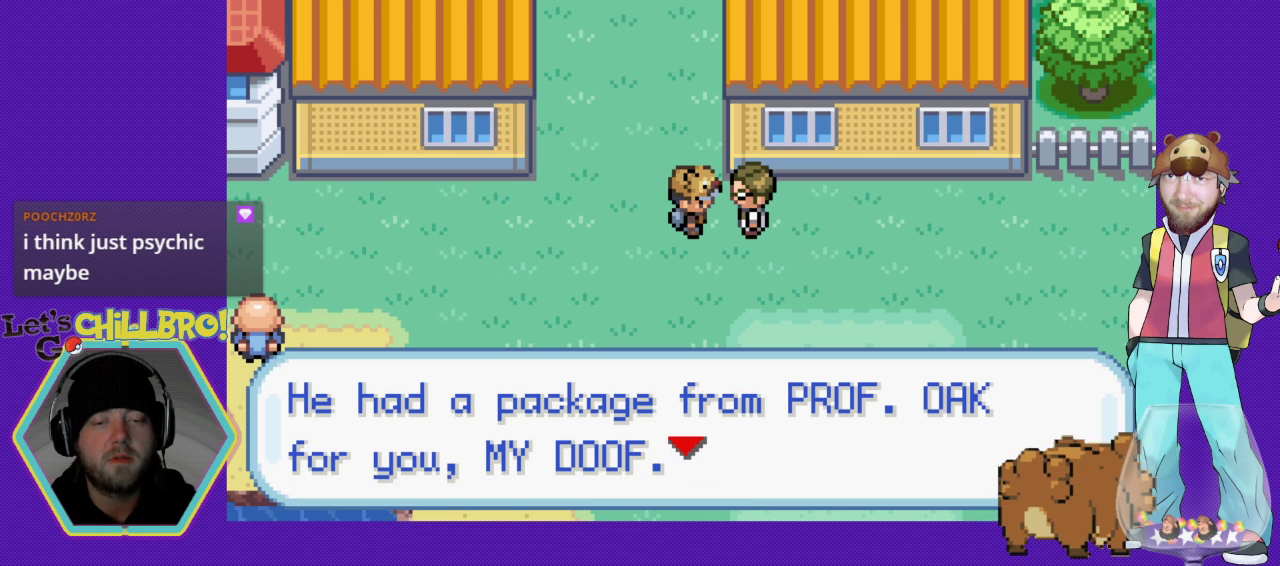
{"buttons": [], "events": [[133, "A", "up"]]}
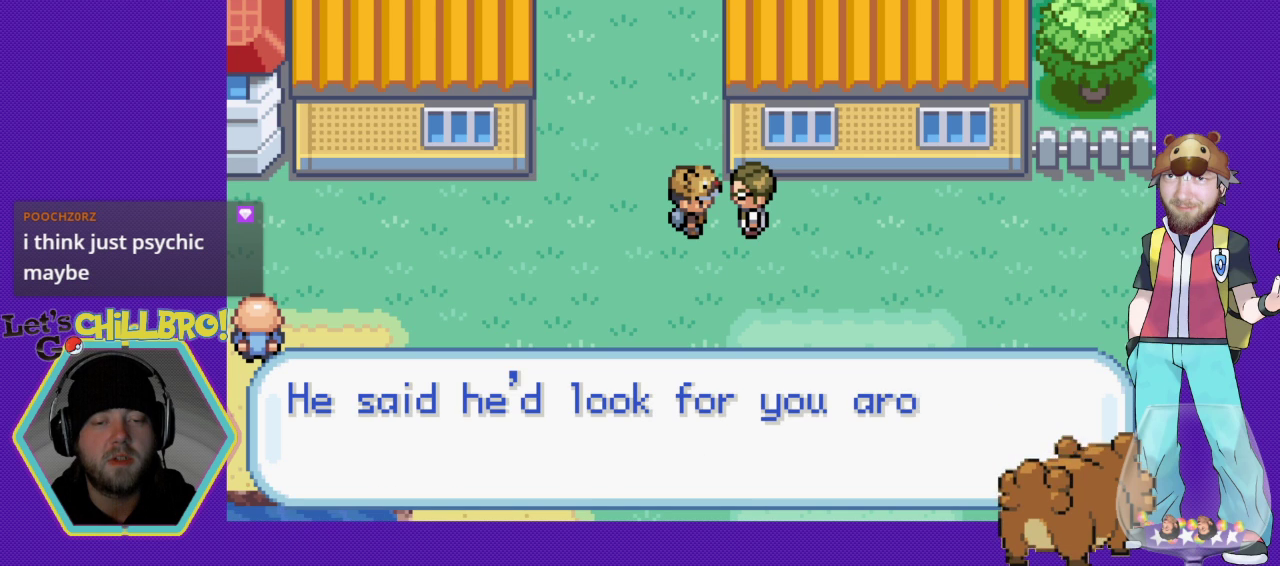
{"buttons": [], "events": []}
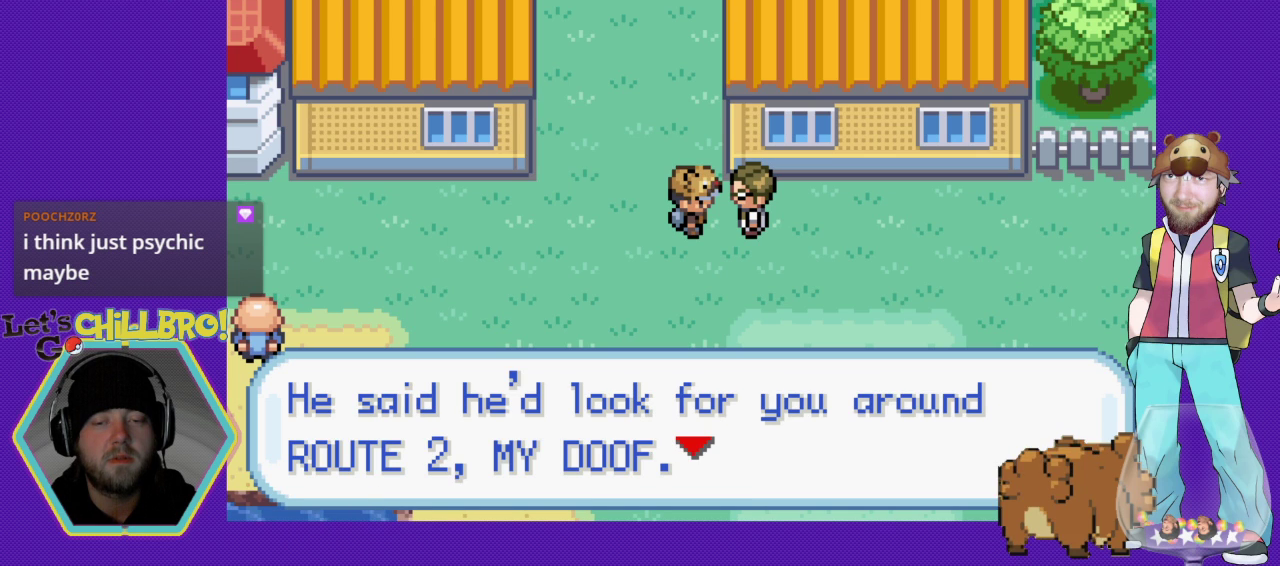
{"buttons": [], "events": []}
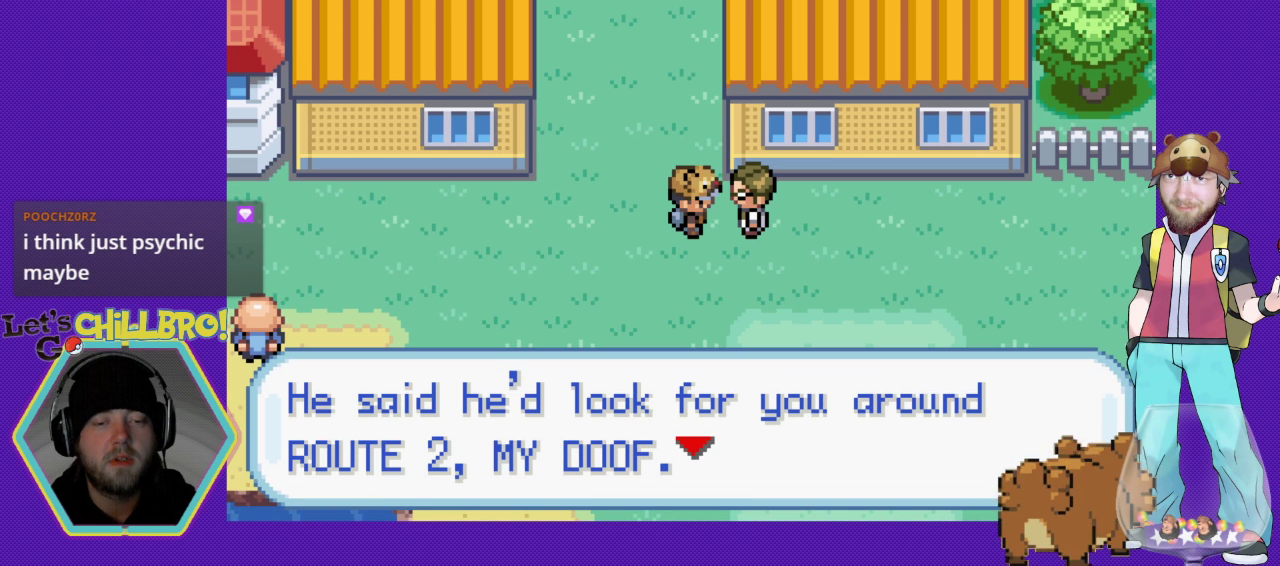
{"buttons": [], "events": []}
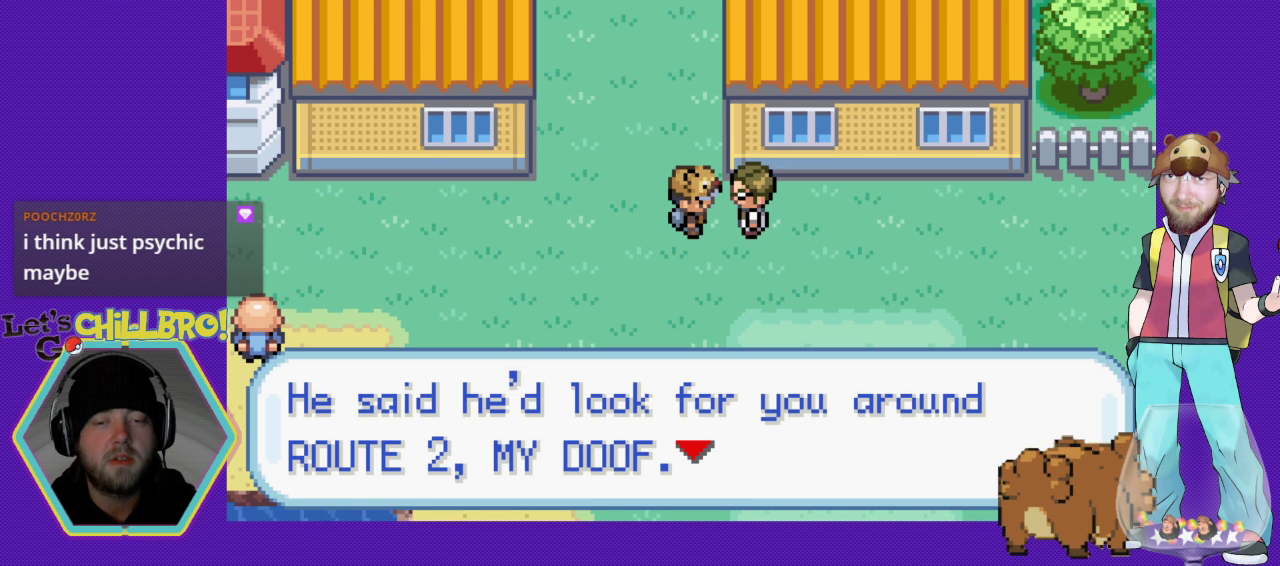
{"buttons": [], "events": []}
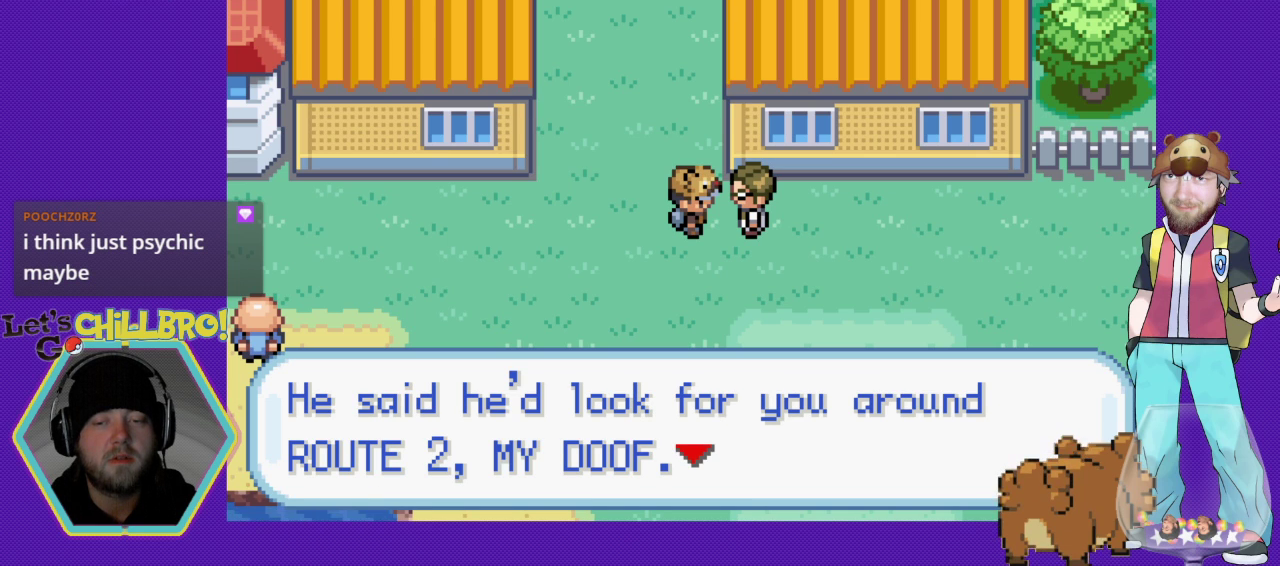
{"buttons": [], "events": []}
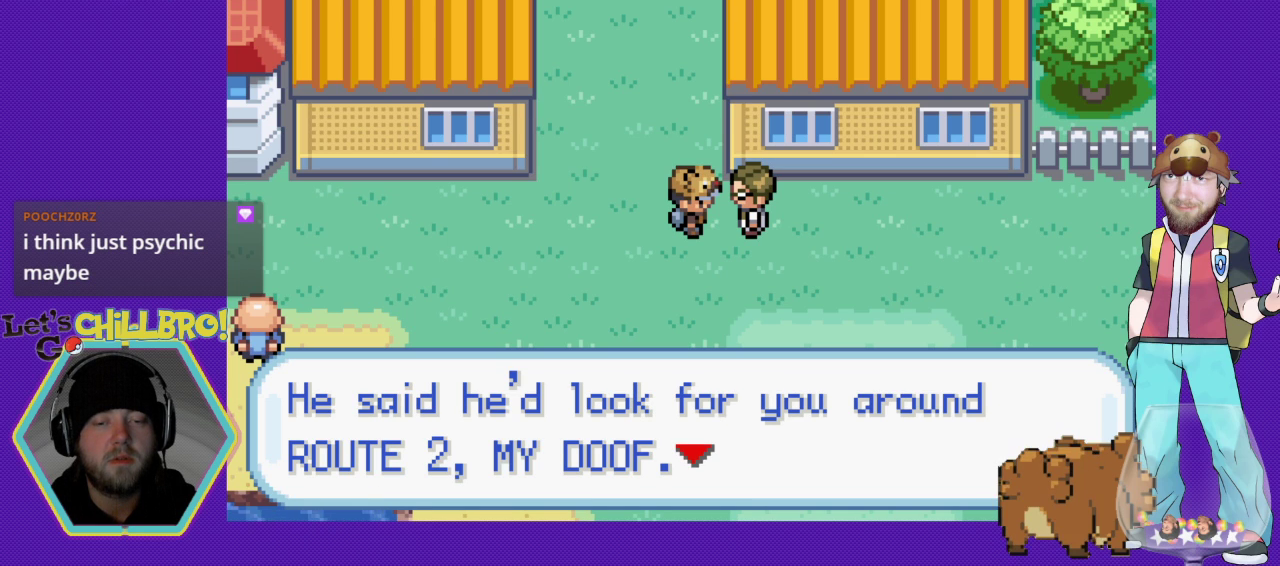
{"buttons": [], "events": []}
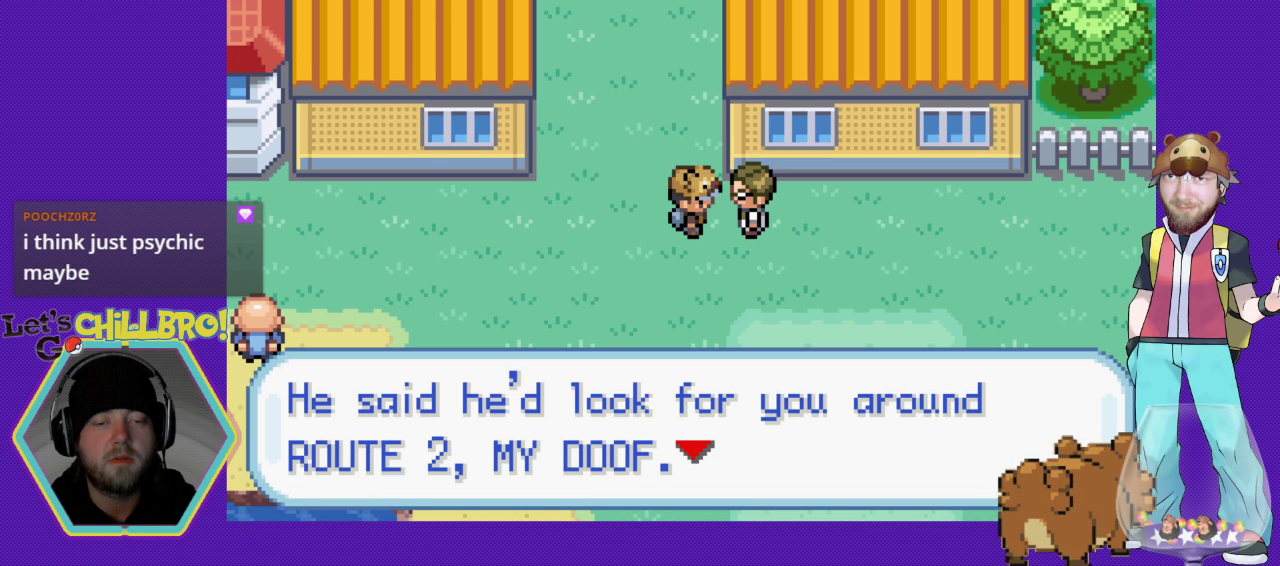
{"buttons": [], "events": [[200, "A", "down"], [367, "A", "up"]]}
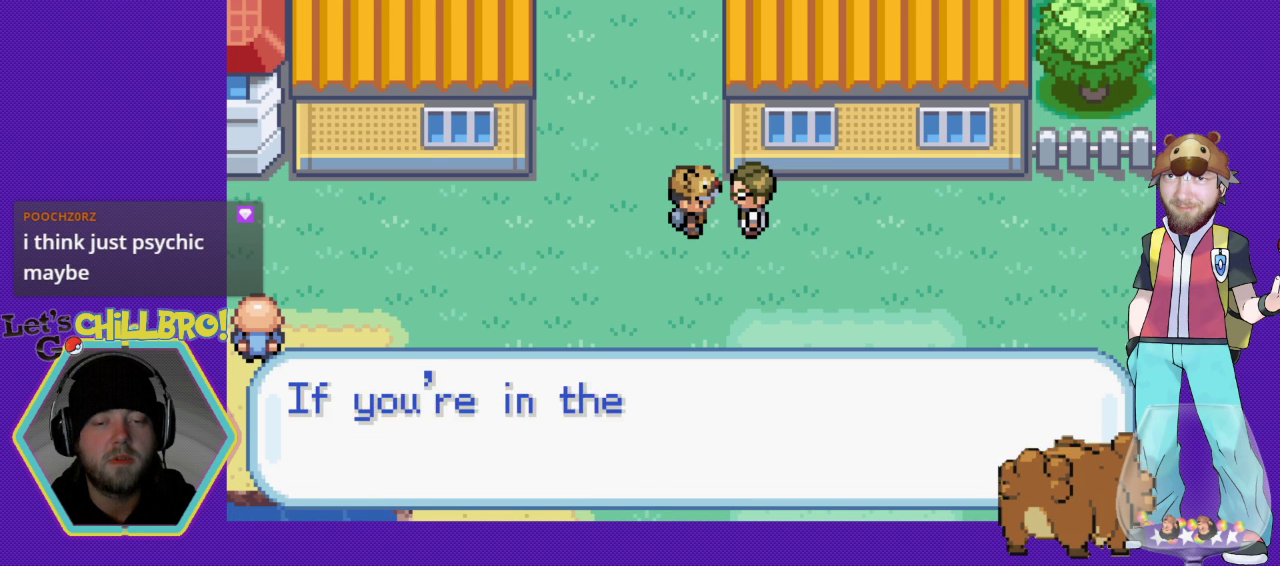
{"buttons": [], "events": []}
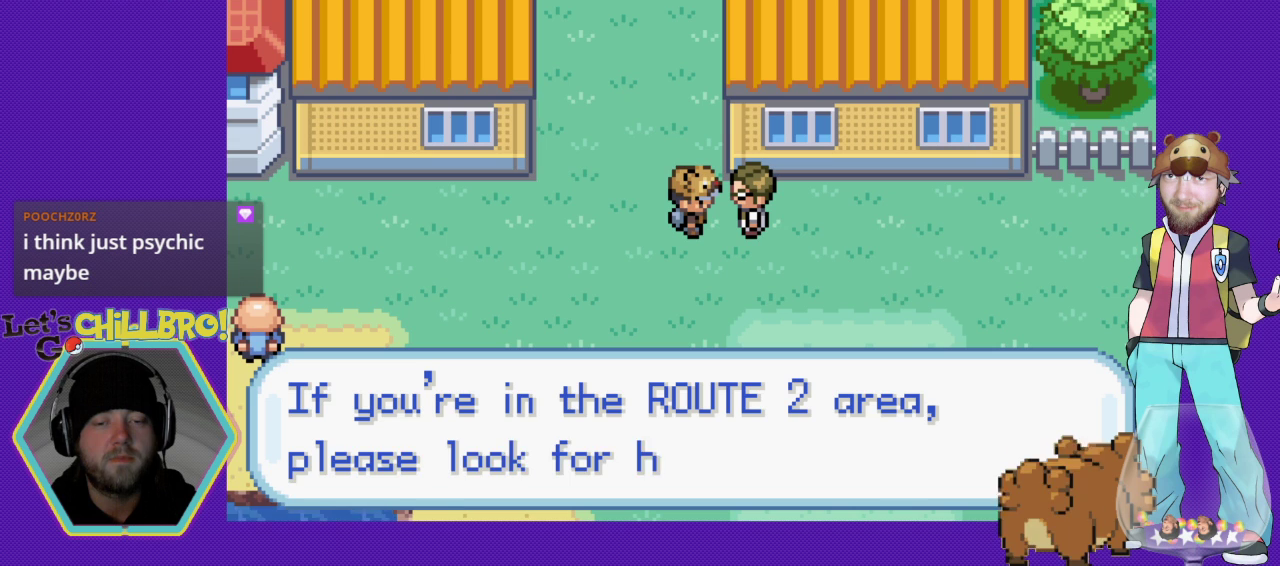
{"buttons": [], "events": []}
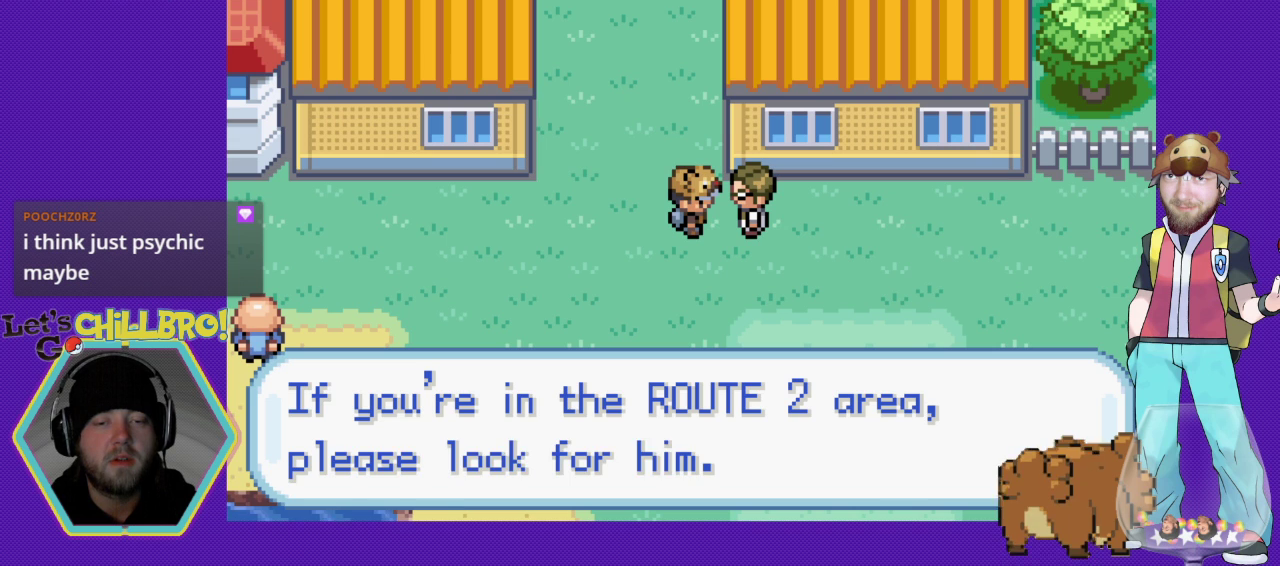
{"buttons": ["A"], "events": [[467, "A", "down"]]}
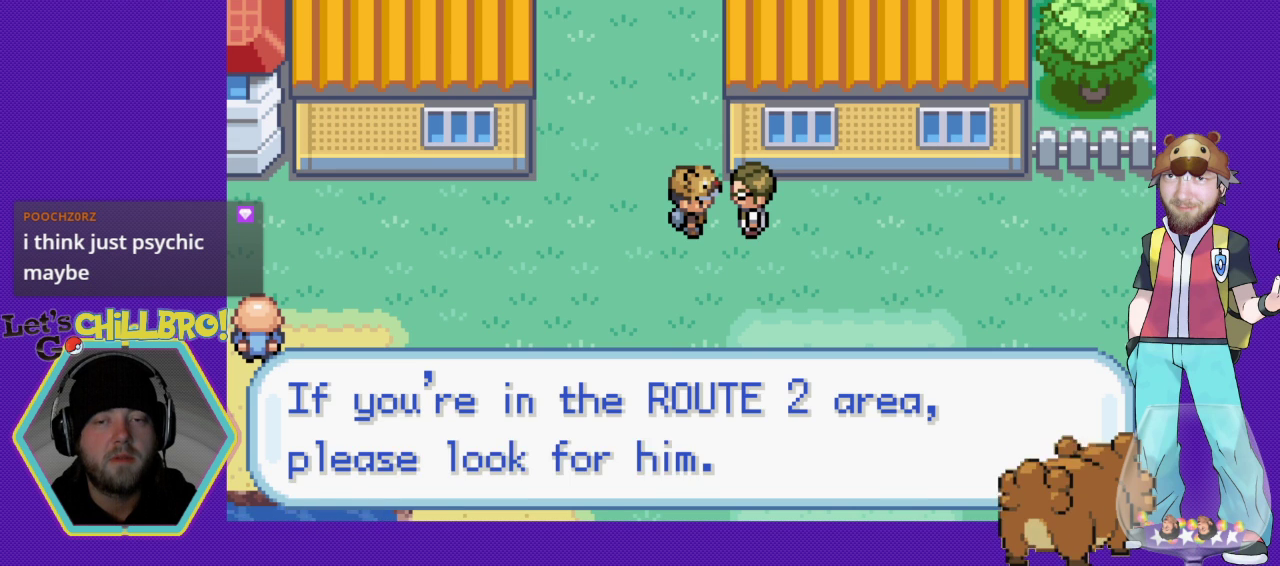
{"buttons": ["DPAD_LEFT"], "events": [[133, "A", "up"], [433, "DPAD_LEFT", "down"]]}